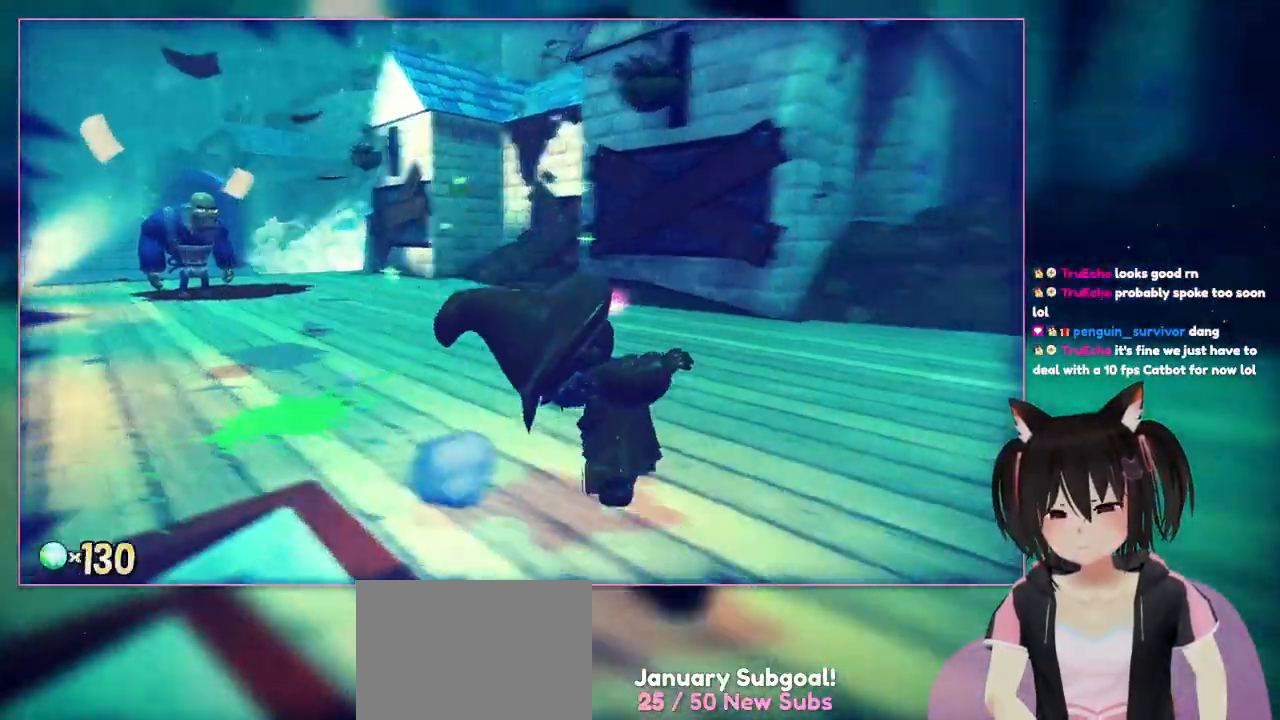
Gameplay with a controller (Nintendo layout); each line is a JSON object with the inputs held at the frame after it (dt_ms = milliseconds from this image to that frame). "events" lists button and stick changes between this image and that frame as [ms after this image, input, new state], when the widget could be followed in between. Not read: L3 R1 R3.
{"dt_ms": 500, "buttons": [], "left_stick": "right", "right_stick": "center", "events": [[100, "left_stick", "down-right"], [317, "left_stick", "right"]]}
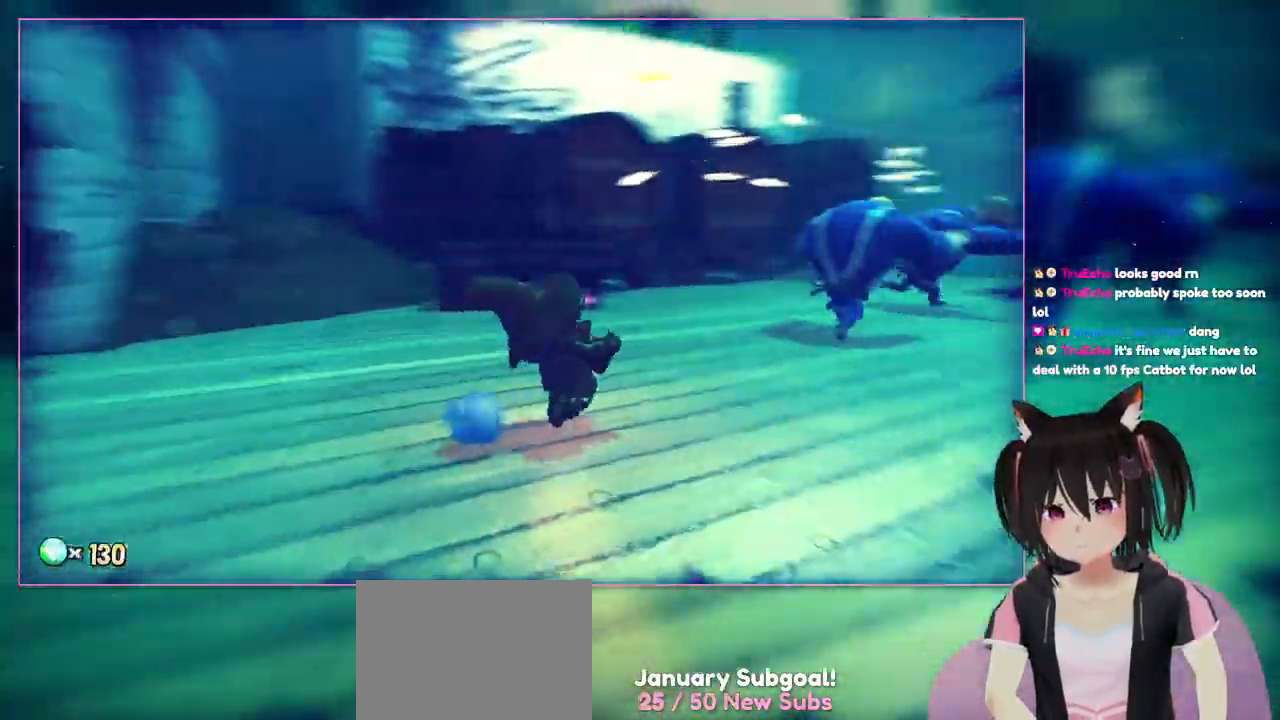
{"dt_ms": 500, "buttons": [], "left_stick": "up-right", "right_stick": "right", "events": [[17, "right_stick", "right"], [400, "left_stick", "up-right"]]}
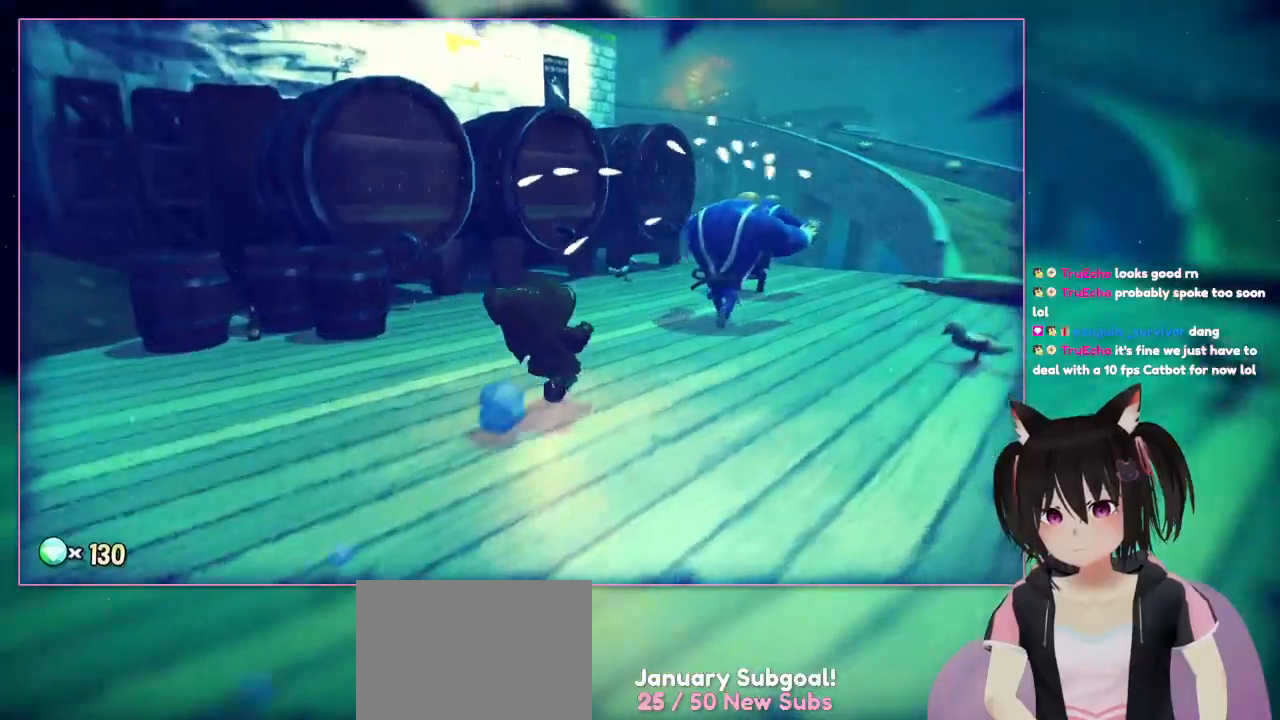
{"dt_ms": 500, "buttons": [], "left_stick": "up-right", "right_stick": "right", "events": [[117, "right_stick", "center"], [317, "right_stick", "down-right"], [483, "right_stick", "right"]]}
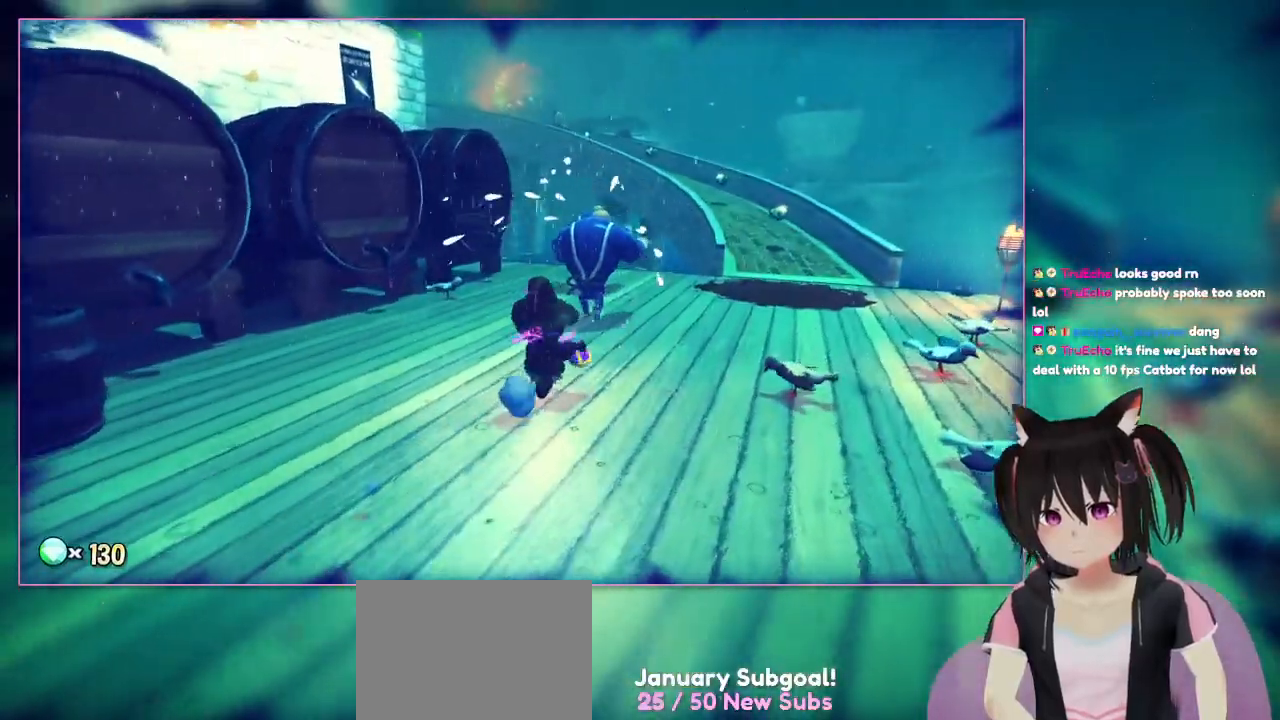
{"dt_ms": 500, "buttons": ["L2"], "left_stick": "up-right", "right_stick": "center", "events": [[217, "right_stick", "center"], [417, "L2", "down"]]}
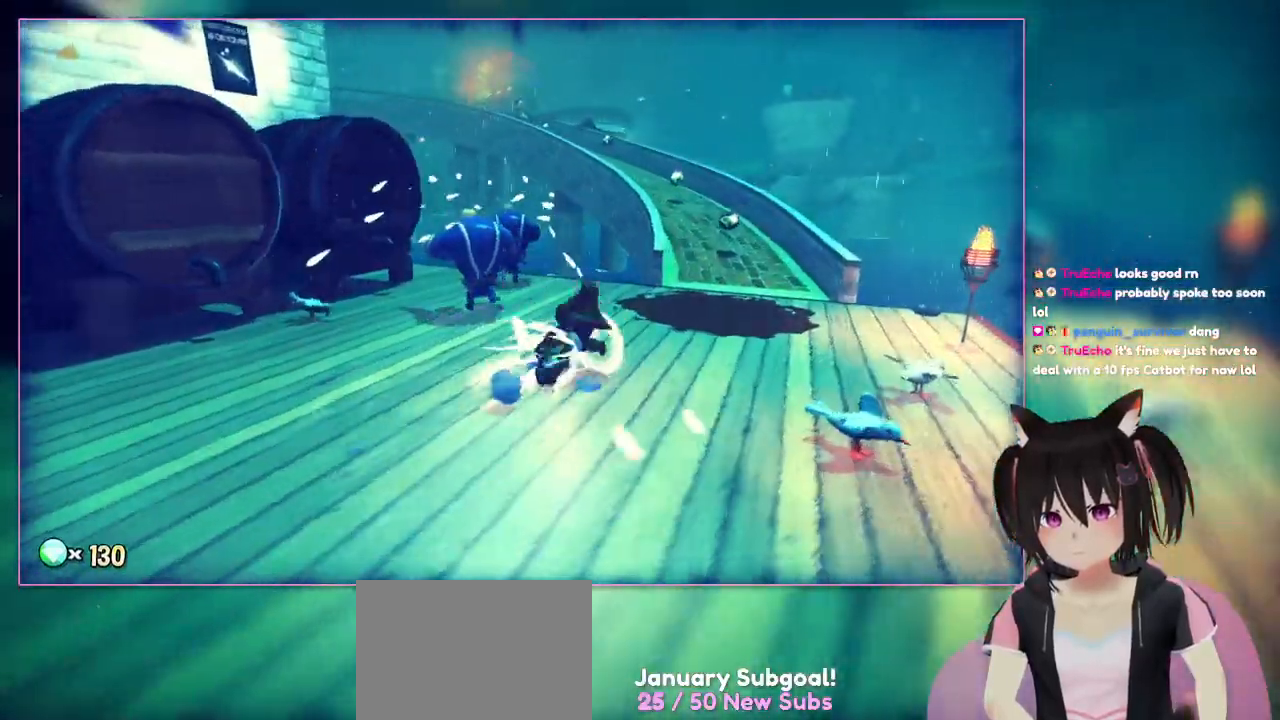
{"dt_ms": 500, "buttons": [], "left_stick": "up-right", "right_stick": "center", "events": [[300, "L2", "up"]]}
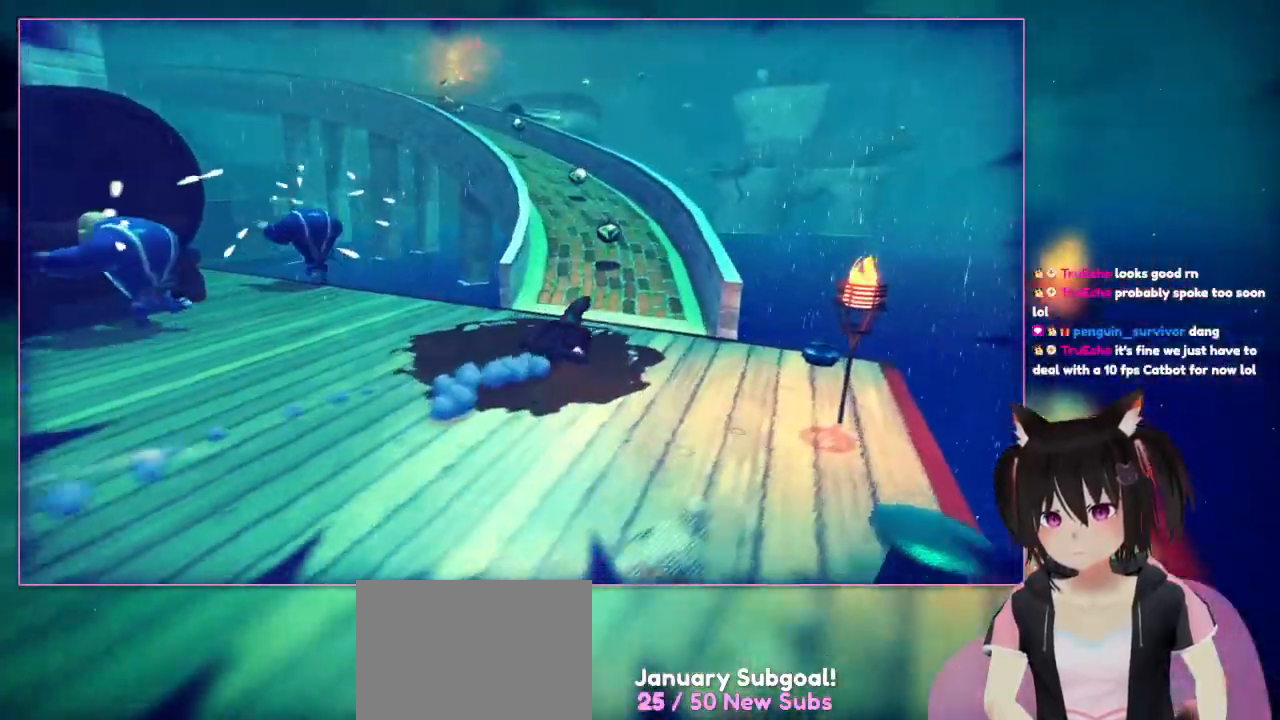
{"dt_ms": 500, "buttons": [], "left_stick": "up", "right_stick": "center", "events": [[17, "R2", "down"], [200, "left_stick", "up"], [400, "R2", "up"]]}
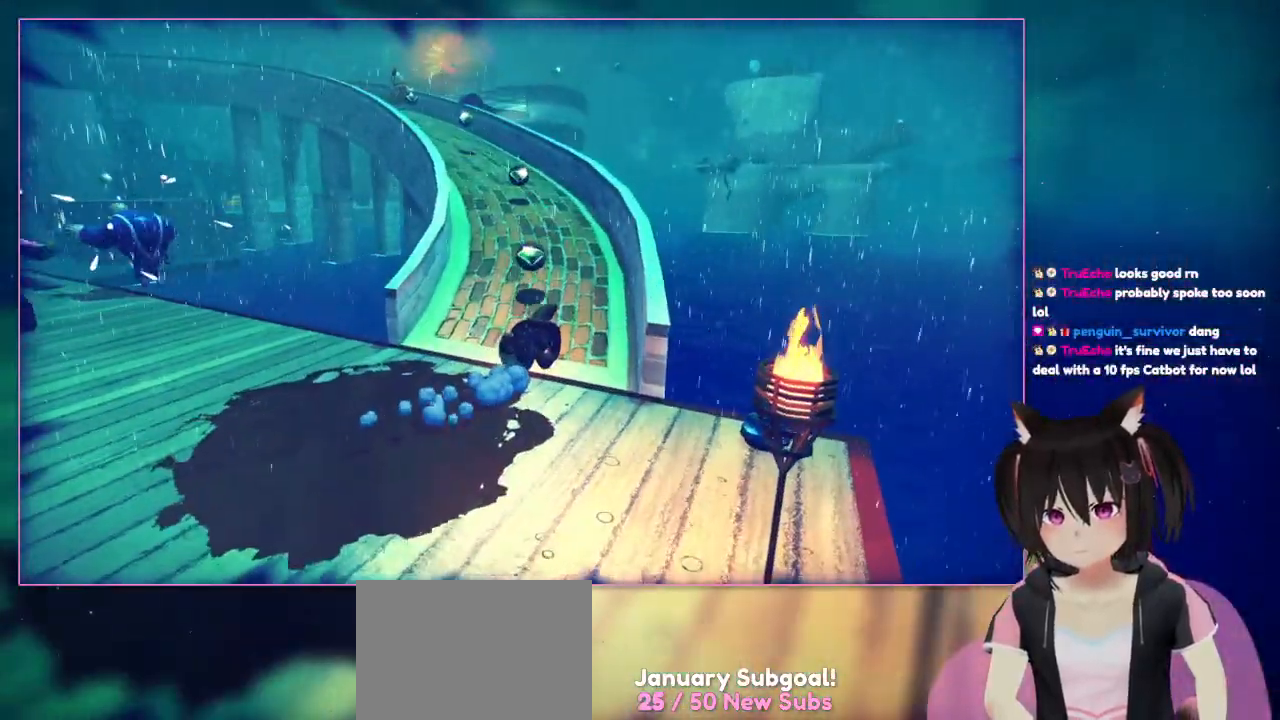
{"dt_ms": 500, "buttons": [], "left_stick": "up-left", "right_stick": "center", "events": [[100, "left_stick", "up-left"], [317, "left_stick", "left"], [500, "left_stick", "up-left"]]}
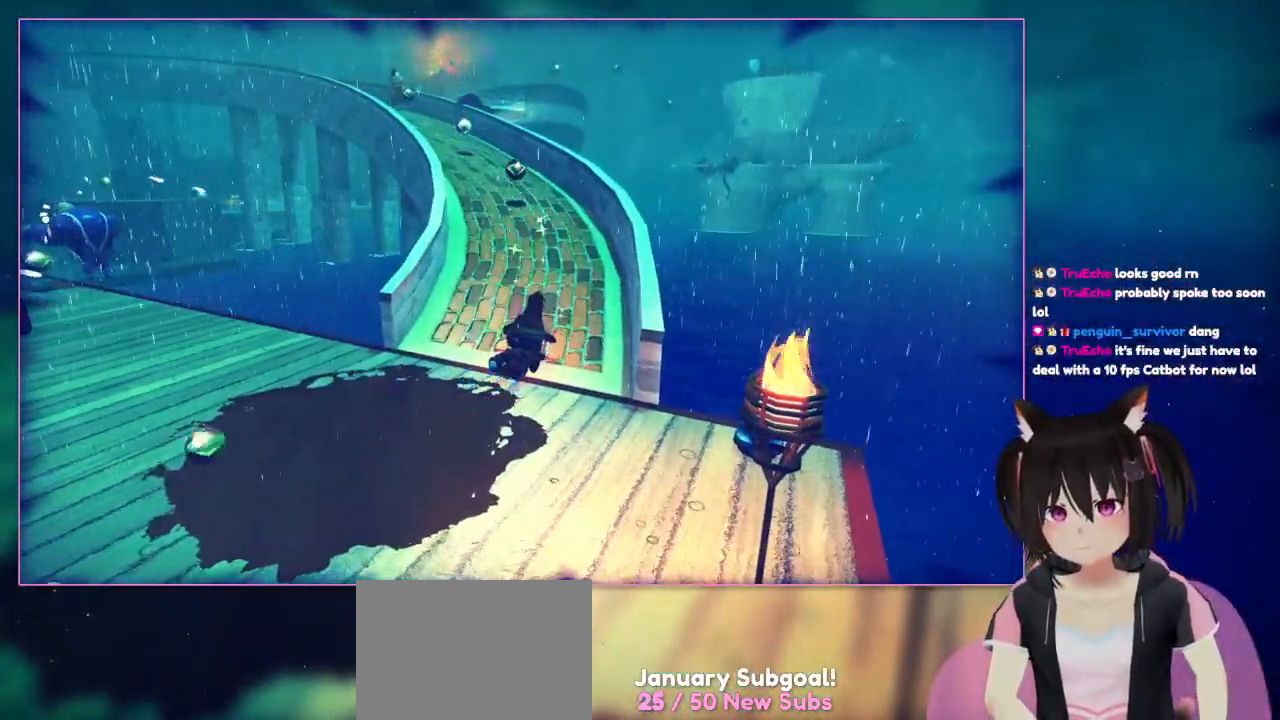
{"dt_ms": 500, "buttons": [], "left_stick": "up", "right_stick": "center", "events": [[200, "left_stick", "up"]]}
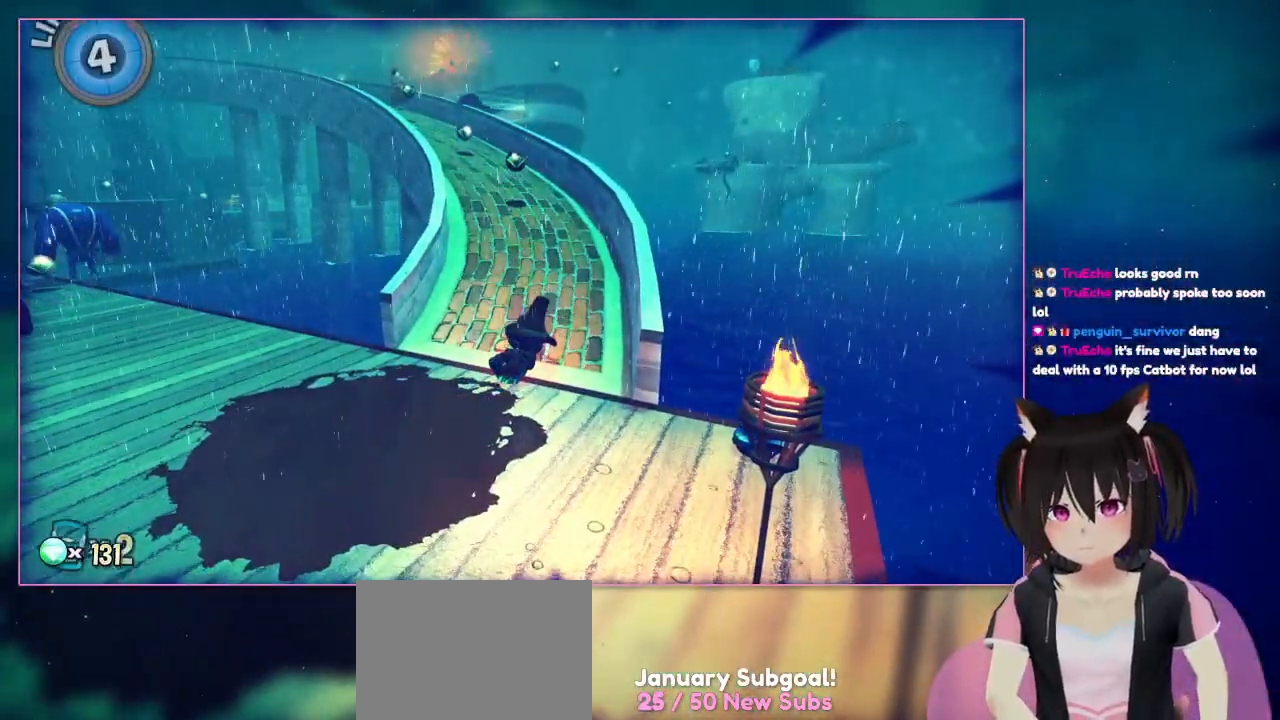
{"dt_ms": 500, "buttons": [], "left_stick": "down", "right_stick": "center", "events": [[117, "left_stick", "center"], [483, "left_stick", "down"]]}
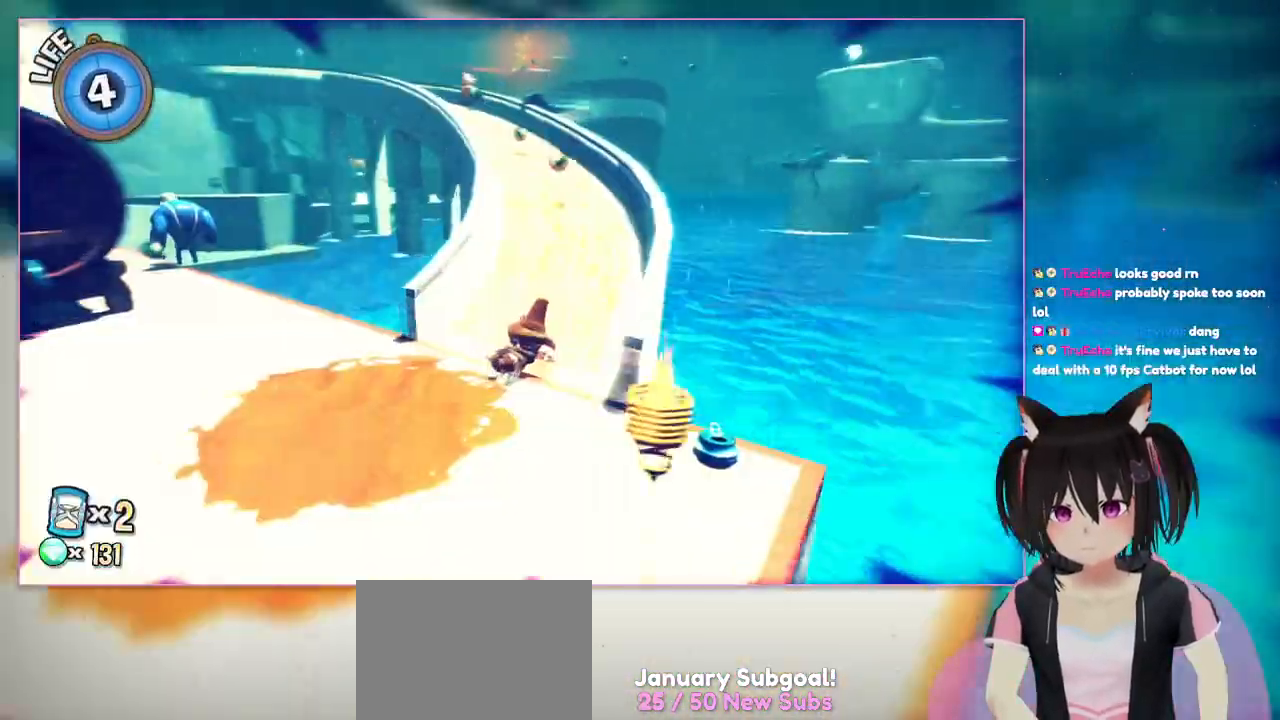
{"dt_ms": 500, "buttons": [], "left_stick": "down-left", "right_stick": "down-left", "events": [[183, "left_stick", "down-left"], [183, "right_stick", "down-left"]]}
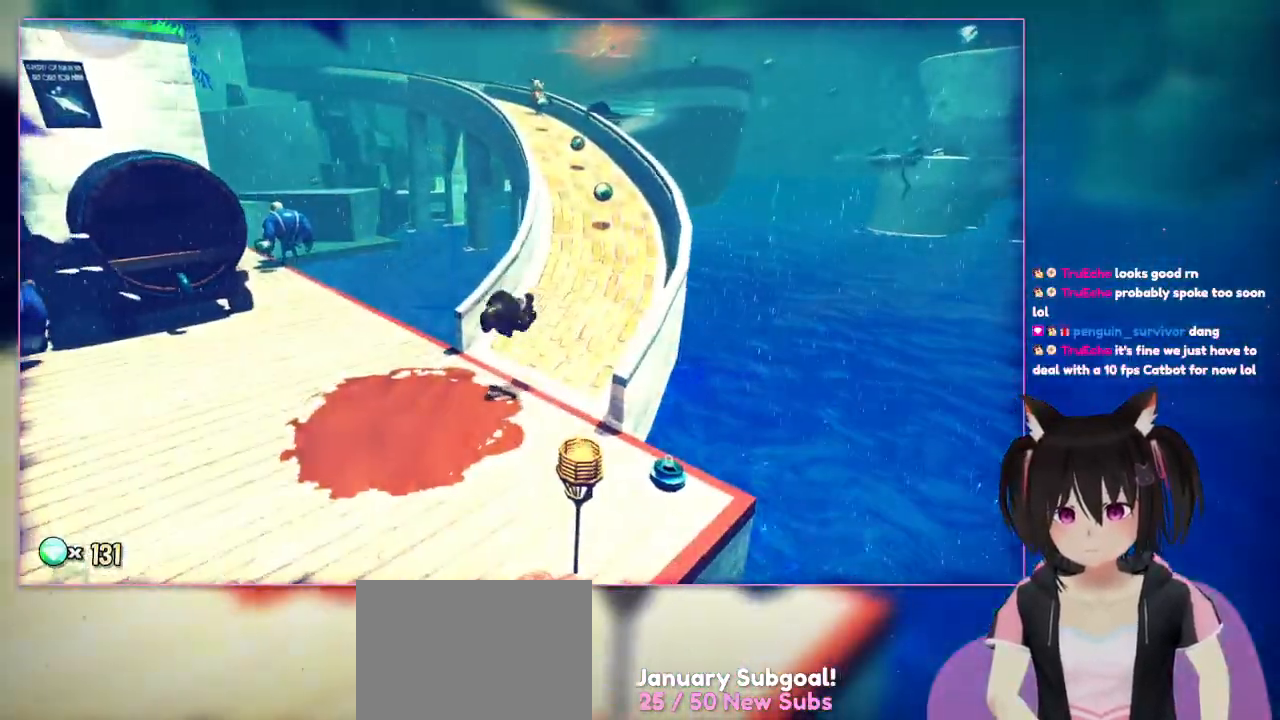
{"dt_ms": 500, "buttons": [], "left_stick": "down-left", "right_stick": "left", "events": [[67, "left_stick", "left"], [67, "right_stick", "center"], [467, "left_stick", "down-left"], [467, "right_stick", "left"]]}
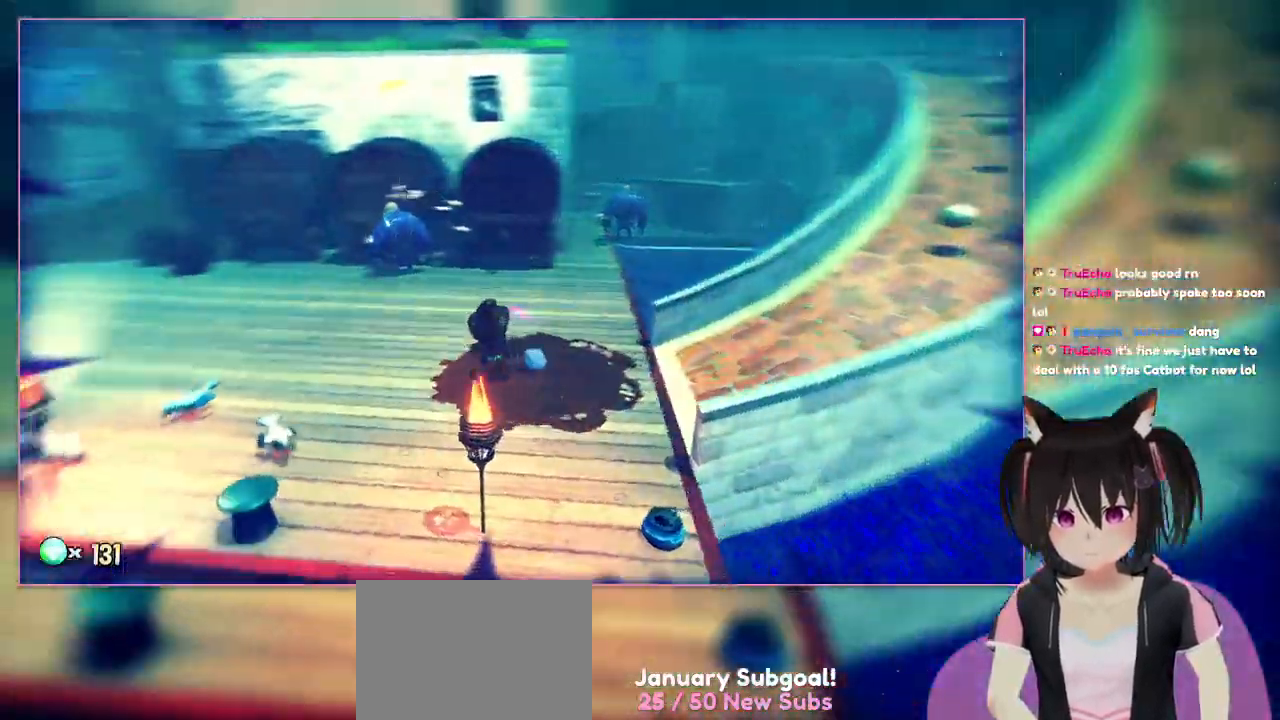
{"dt_ms": 500, "buttons": ["L2"], "left_stick": "down-left", "right_stick": "left", "events": [[367, "L2", "down"]]}
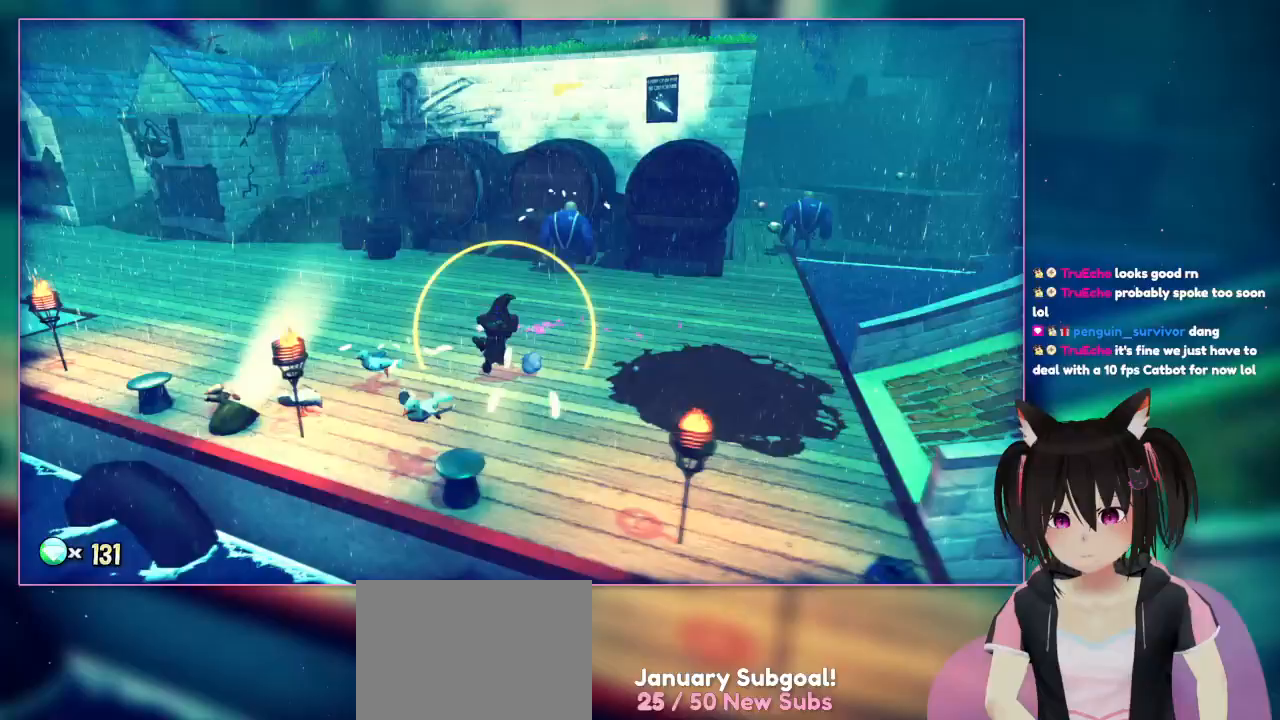
{"dt_ms": 500, "buttons": ["L2"], "left_stick": "up-left", "right_stick": "center"}
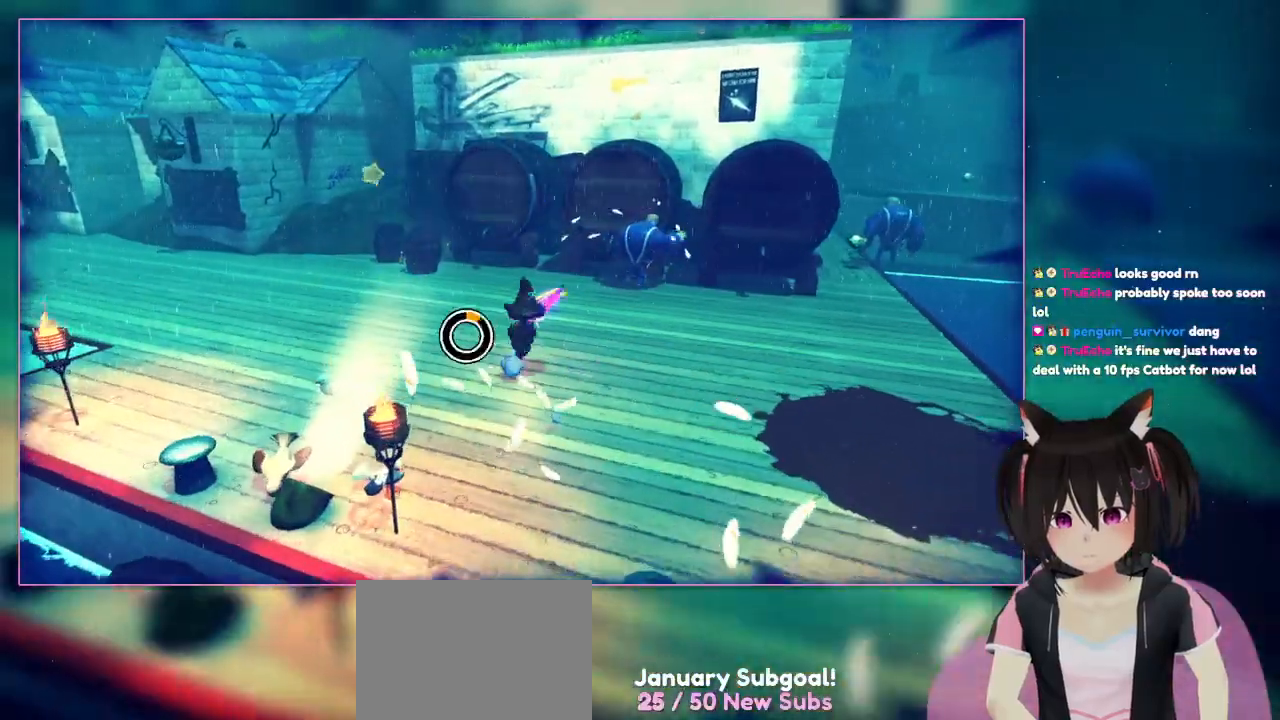
{"dt_ms": 500, "buttons": [], "left_stick": "up", "right_stick": "center", "events": [[183, "left_stick", "up"], [400, "L2", "up"]]}
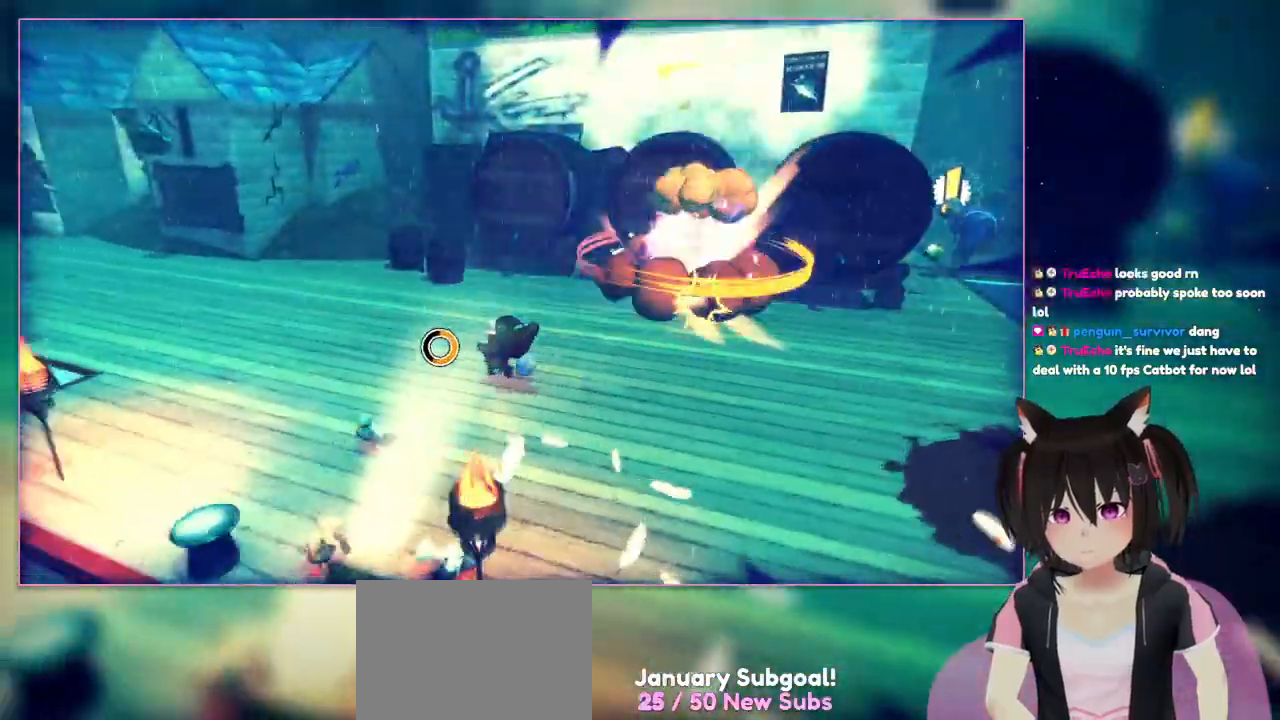
{"dt_ms": 500, "buttons": [], "left_stick": "left", "right_stick": "center", "events": [[67, "left_stick", "left"]]}
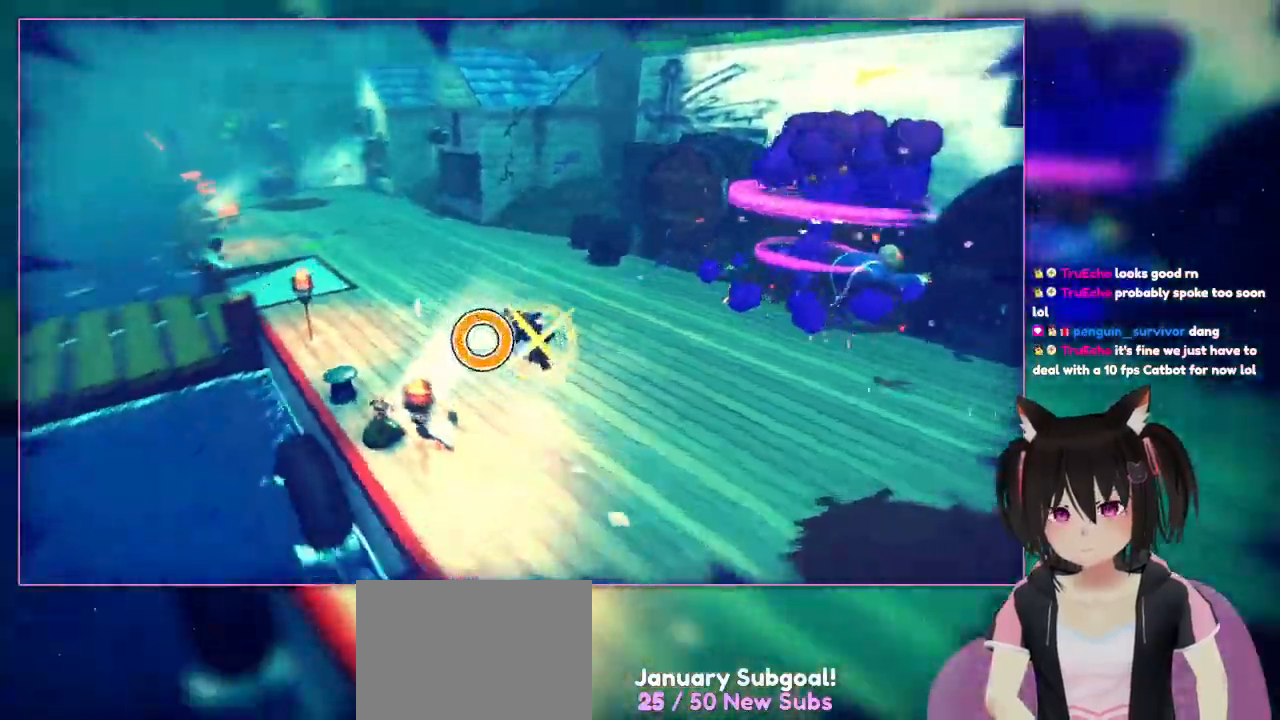
{"dt_ms": 500, "buttons": [], "left_stick": "down-right", "right_stick": "down-left", "events": [[50, "left_stick", "down-left"], [183, "right_stick", "left"], [350, "left_stick", "down-right"], [350, "right_stick", "down-left"]]}
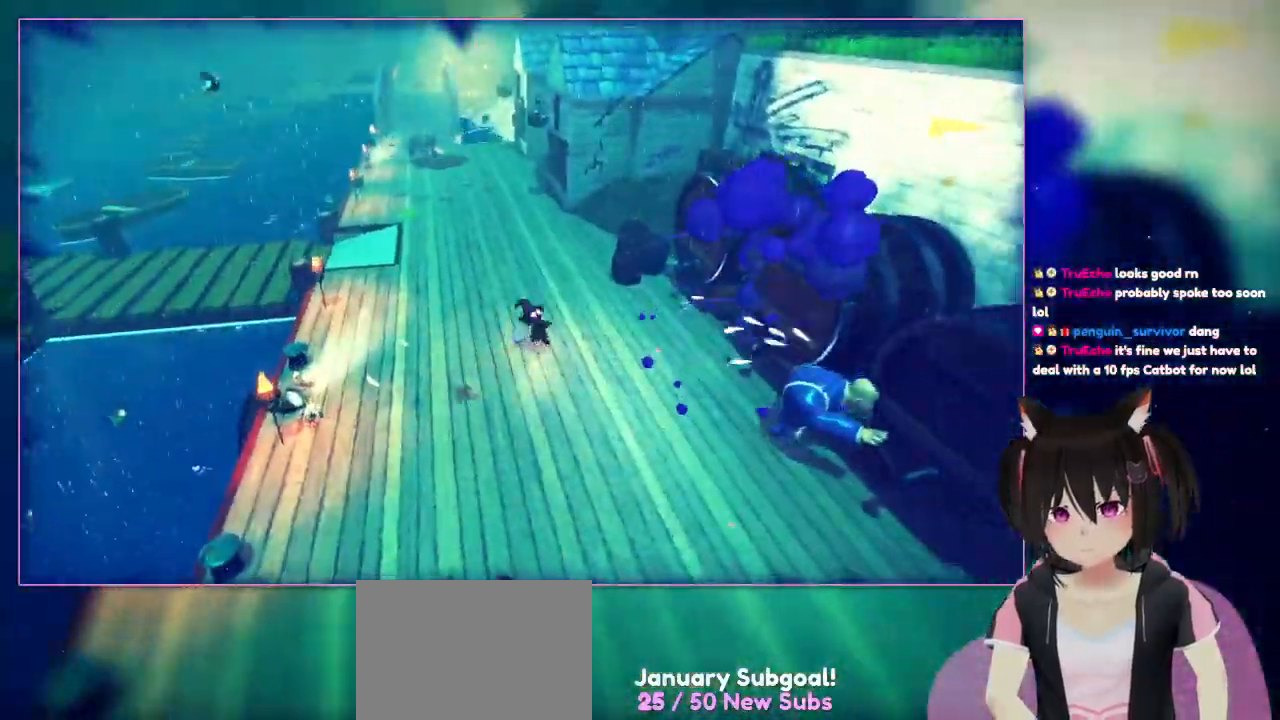
{"dt_ms": 500, "buttons": [], "left_stick": "down", "right_stick": "center", "events": [[50, "left_stick", "up-right"], [250, "left_stick", "right"], [250, "right_stick", "down-right"], [450, "left_stick", "down"], [450, "right_stick", "center"]]}
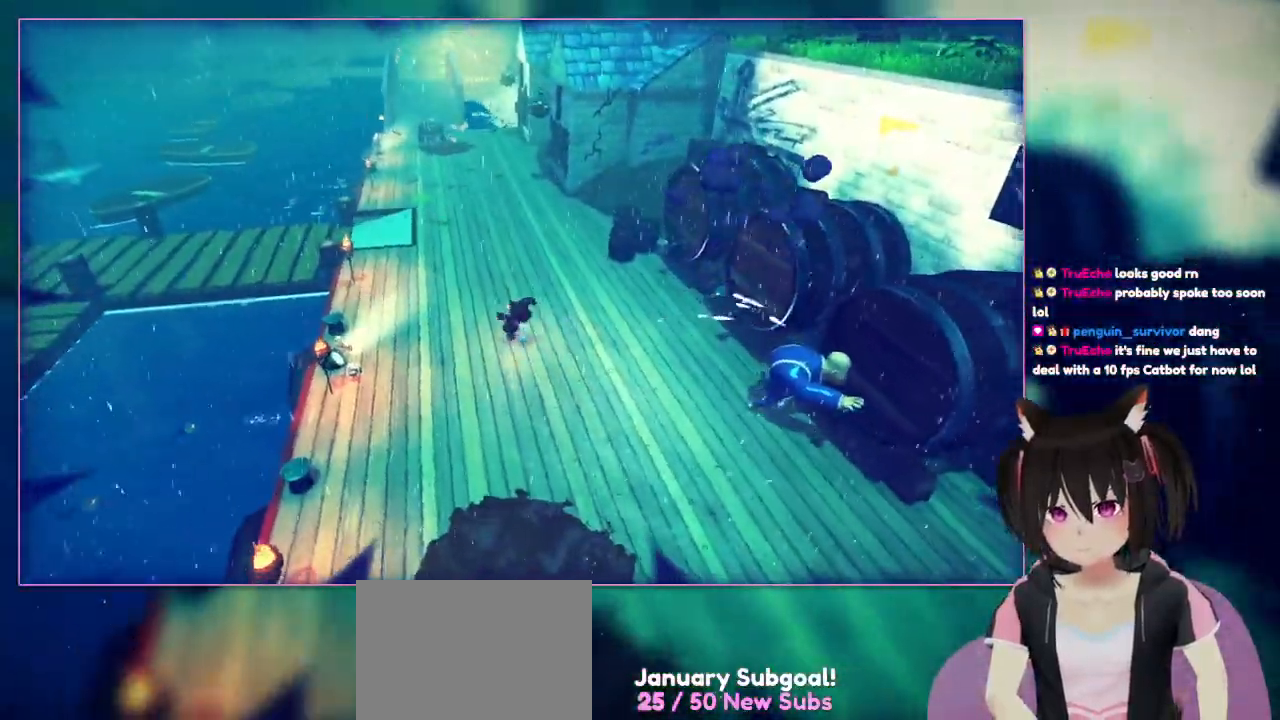
{"dt_ms": 500, "buttons": ["L2"], "left_stick": "up", "right_stick": "center", "events": [[50, "L1", "down"], [150, "left_stick", "left"], [217, "L1", "up"], [367, "L2", "down"], [367, "left_stick", "up"]]}
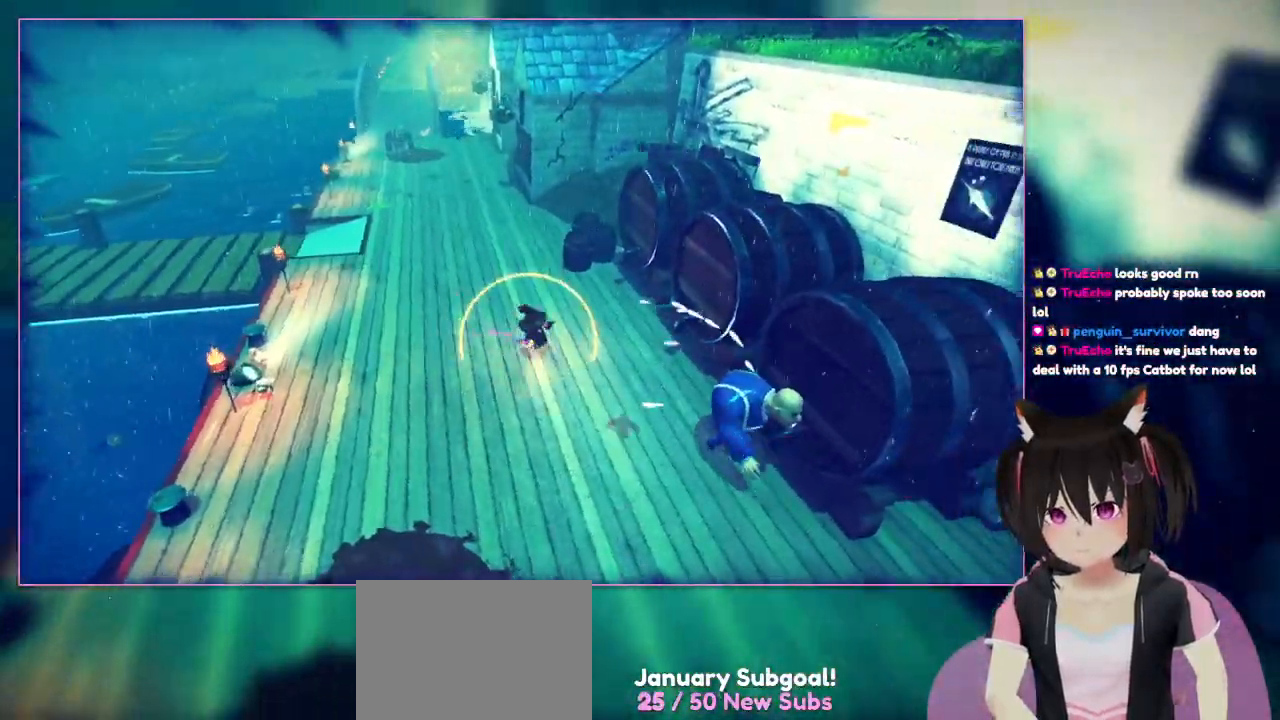
{"dt_ms": 500, "buttons": ["L2"], "left_stick": "down-right", "right_stick": "center", "events": [[67, "left_stick", "down-right"]]}
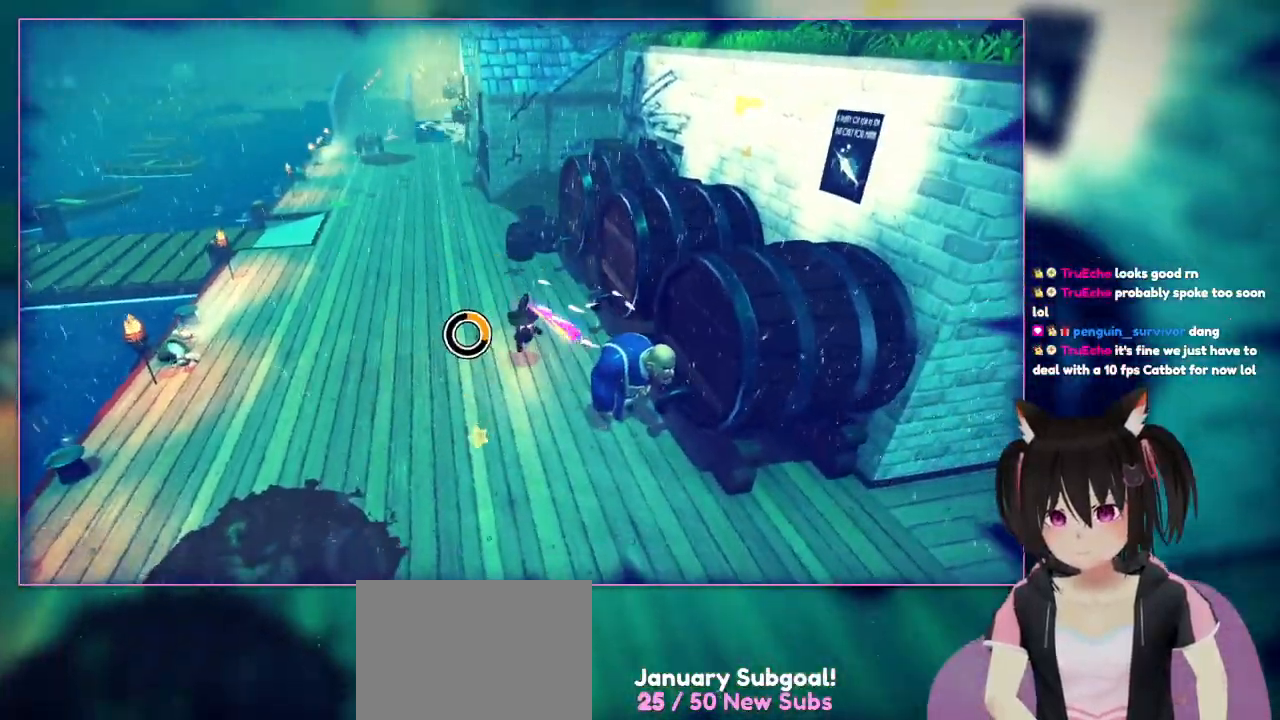
{"dt_ms": 500, "buttons": [], "left_stick": "down-right", "right_stick": "center", "events": [[383, "L2", "up"]]}
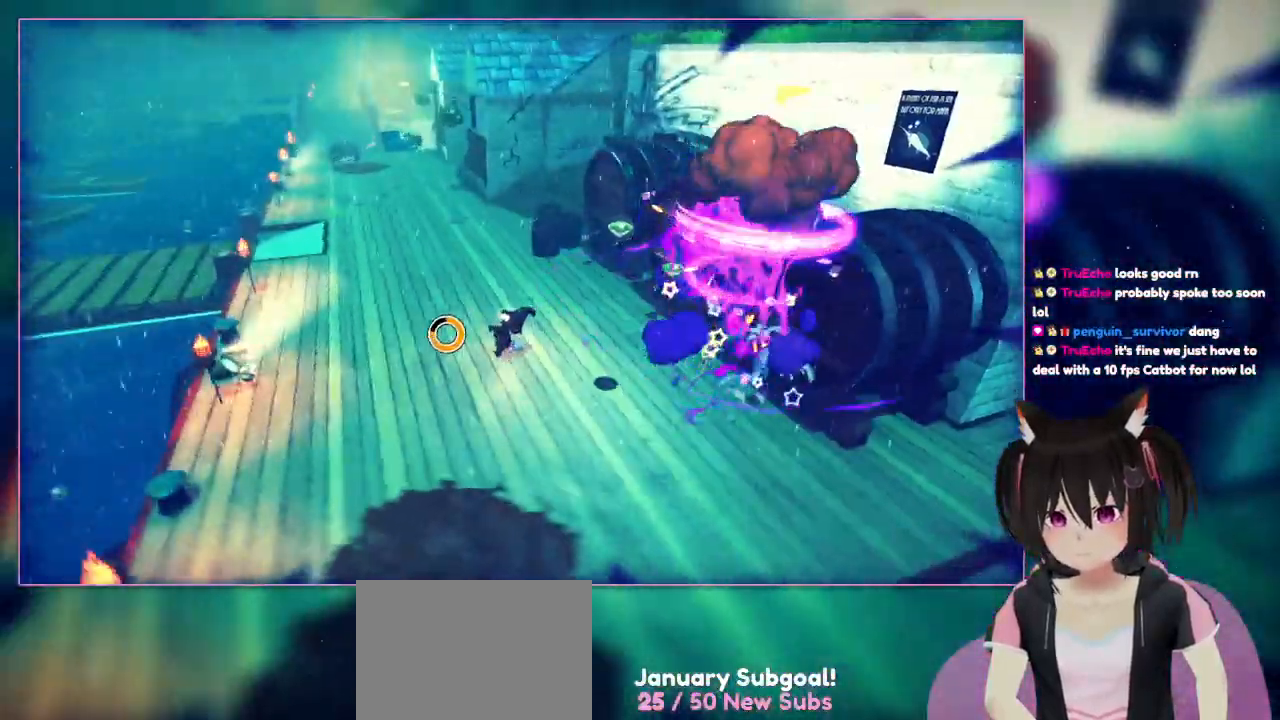
{"dt_ms": 500, "buttons": [], "left_stick": "down-left", "right_stick": "center", "events": [[333, "left_stick", "down-left"]]}
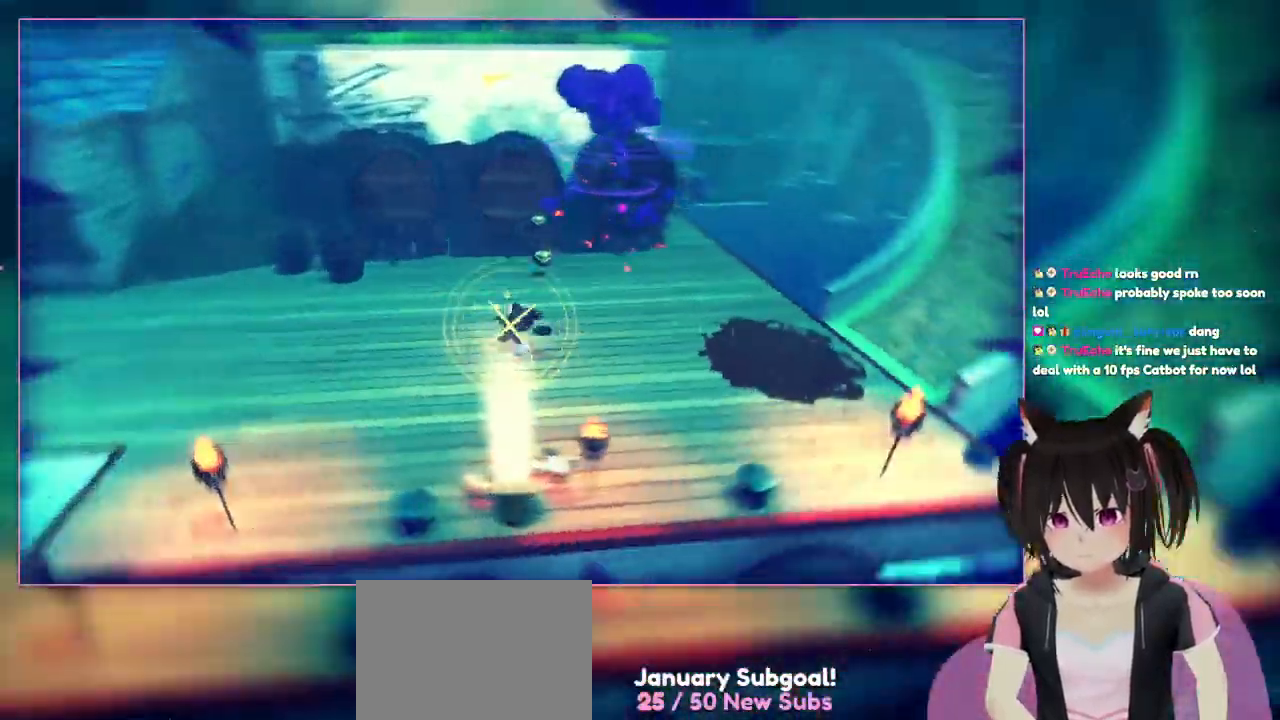
{"dt_ms": 500, "buttons": [], "left_stick": "up", "right_stick": "right", "events": [[33, "left_stick", "left"], [233, "left_stick", "up-left"], [233, "right_stick", "right"], [433, "left_stick", "up"]]}
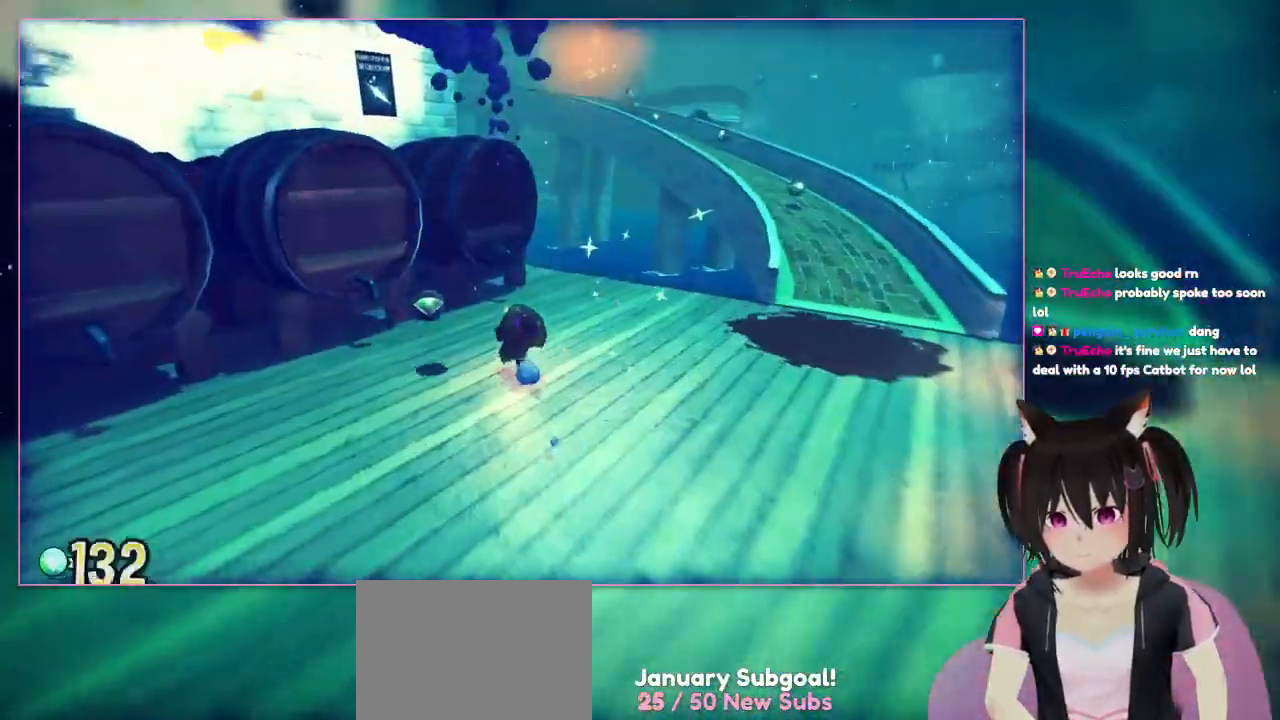
{"dt_ms": 500, "buttons": [], "left_stick": "up", "right_stick": "center"}
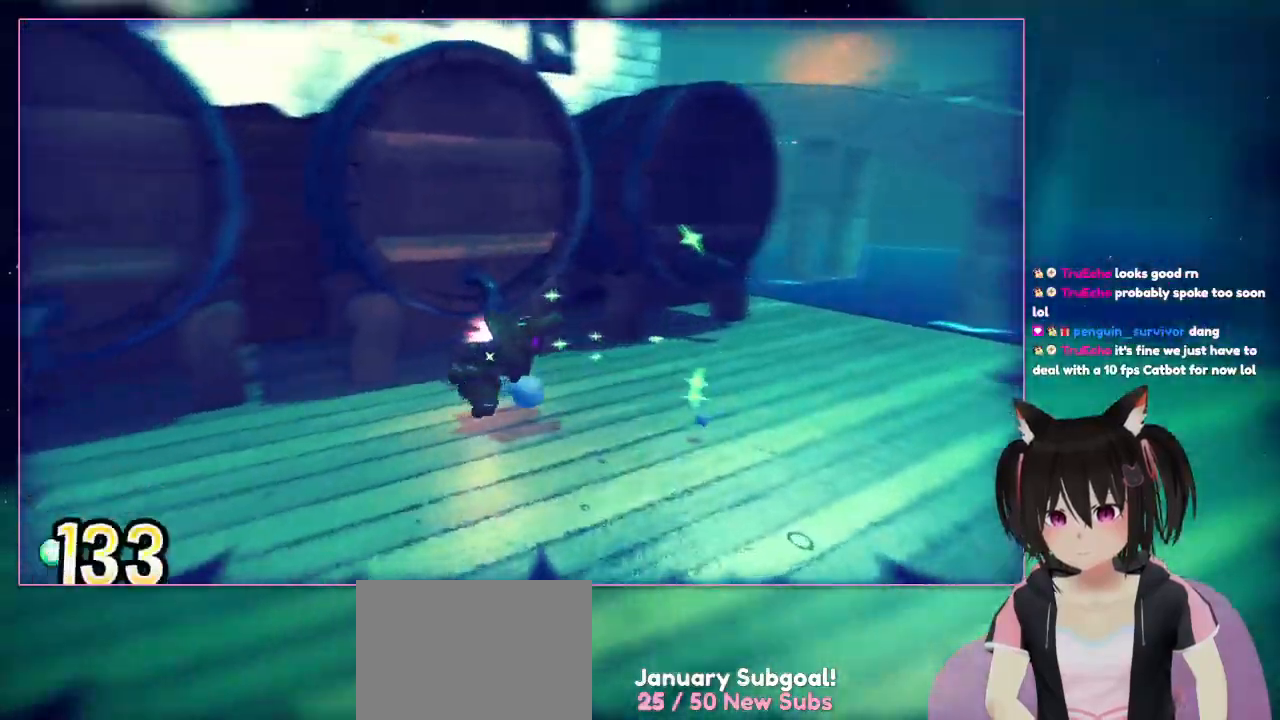
{"dt_ms": 1000, "buttons": [], "left_stick": "left", "right_stick": "left"}
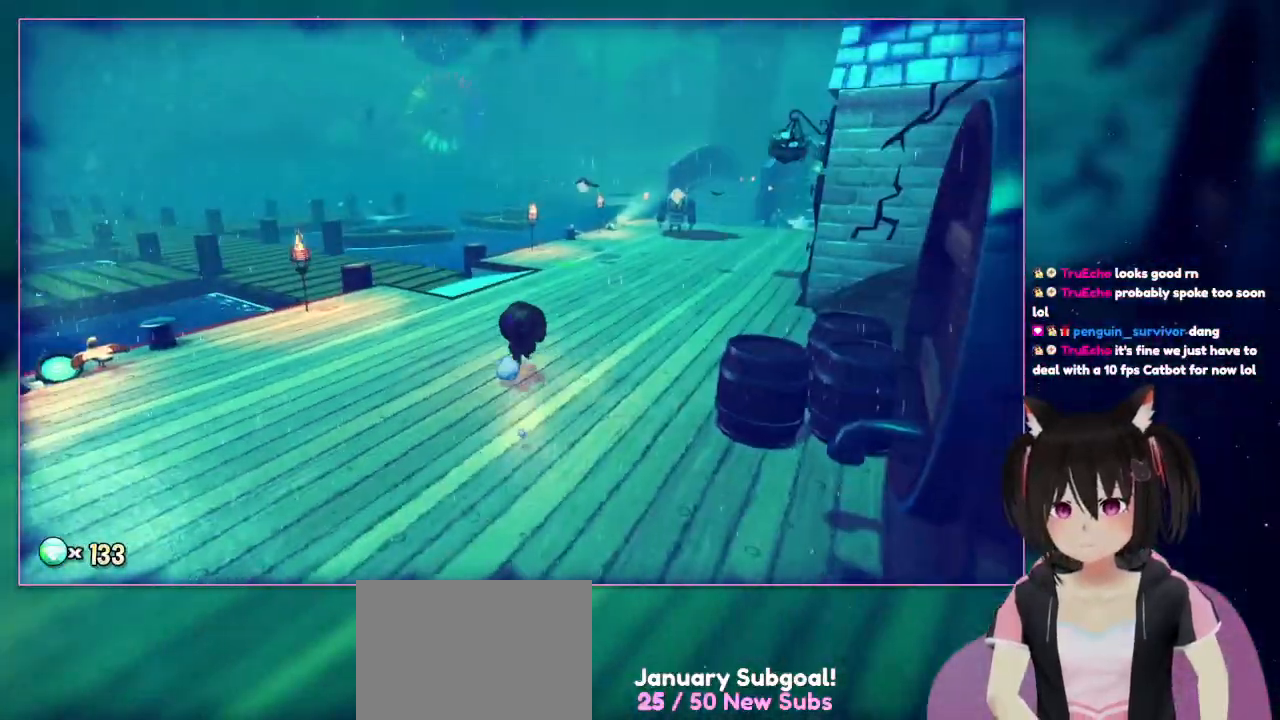
{"dt_ms": 500, "buttons": [], "left_stick": "up", "right_stick": "center", "events": [[33, "left_stick", "up-left"], [233, "left_stick", "up"], [433, "right_stick", "center"]]}
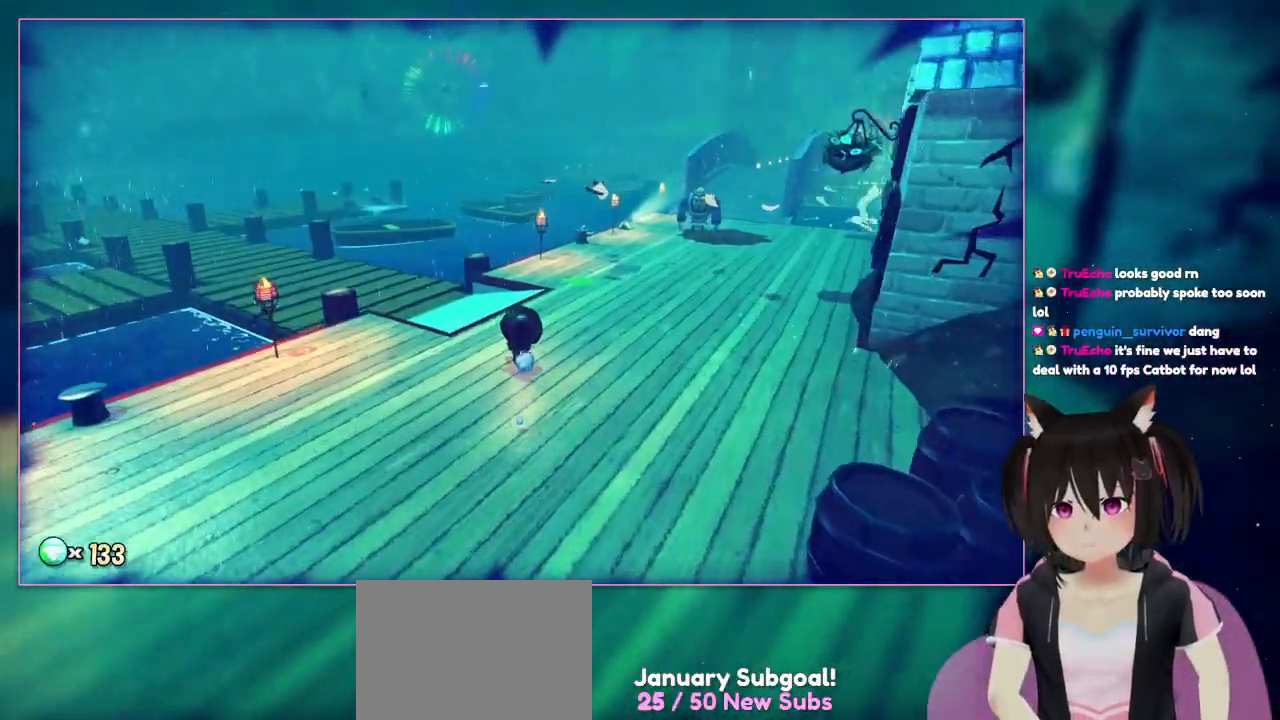
{"dt_ms": 500, "buttons": [], "left_stick": "up", "right_stick": "center", "events": []}
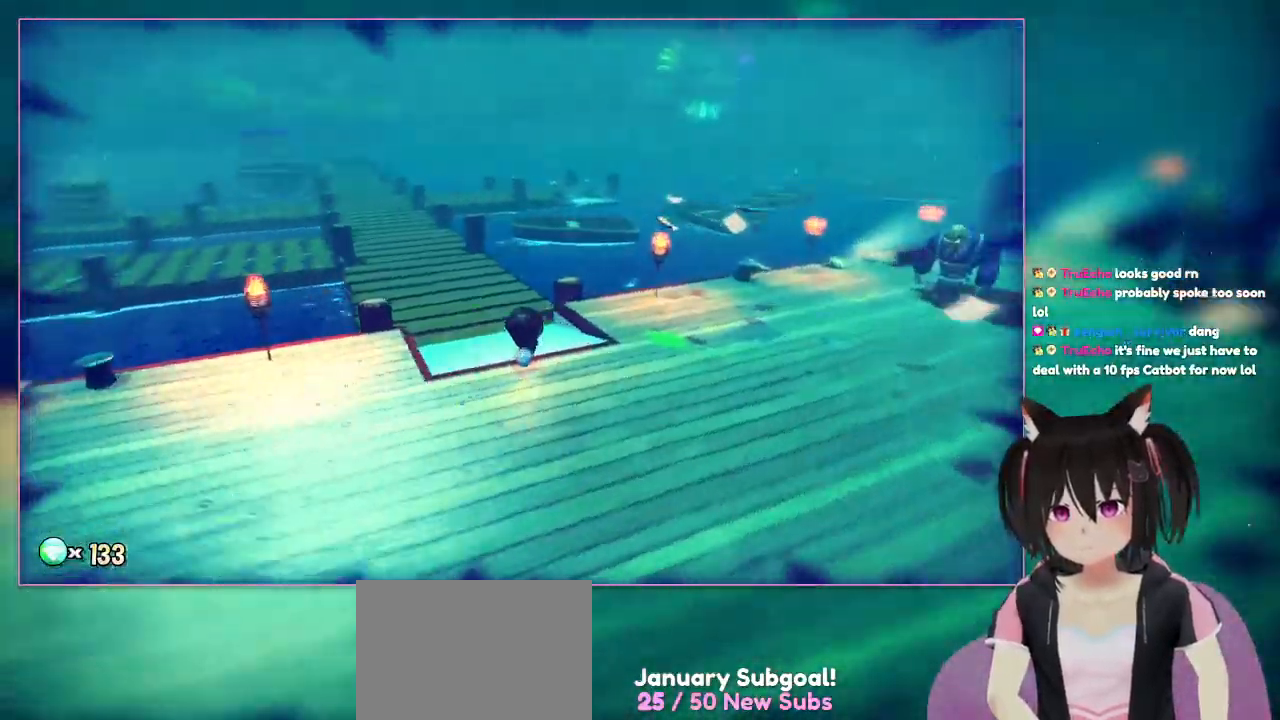
{"dt_ms": 500, "buttons": [], "left_stick": "up", "right_stick": "left", "events": [[33, "right_stick", "left"]]}
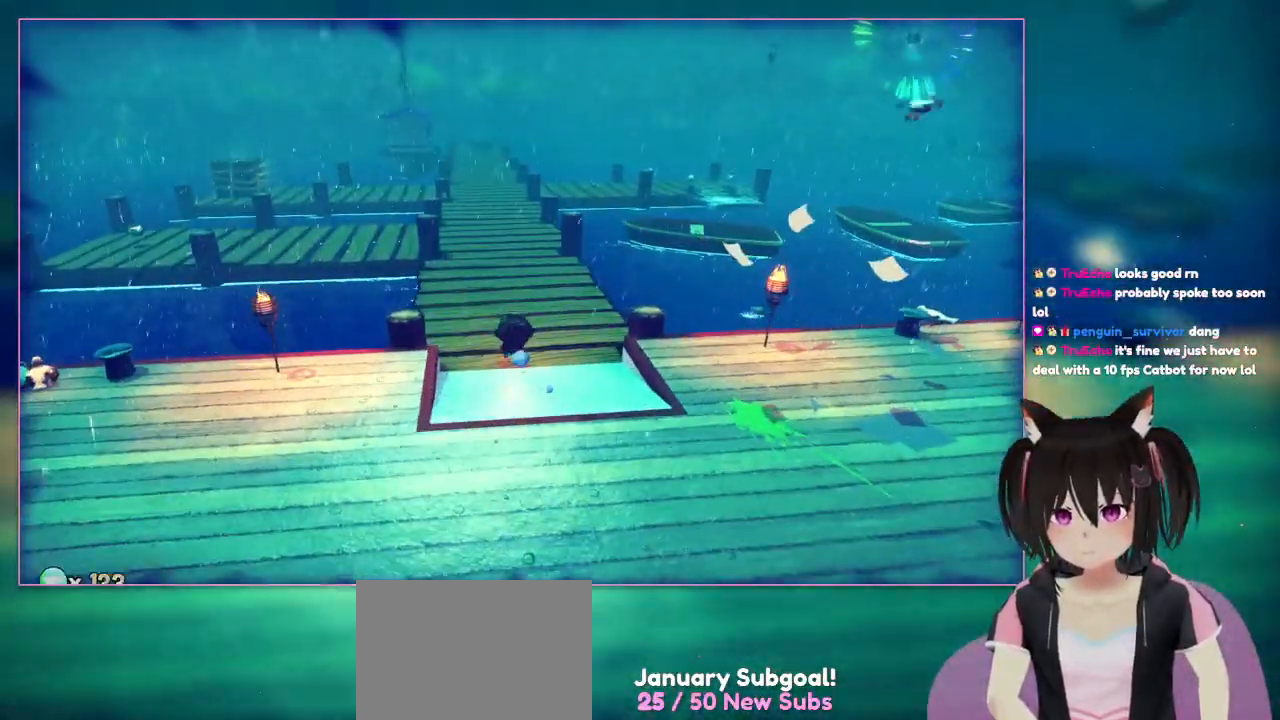
{"dt_ms": 500, "buttons": [], "left_stick": "up", "right_stick": "center", "events": [[133, "right_stick", "center"]]}